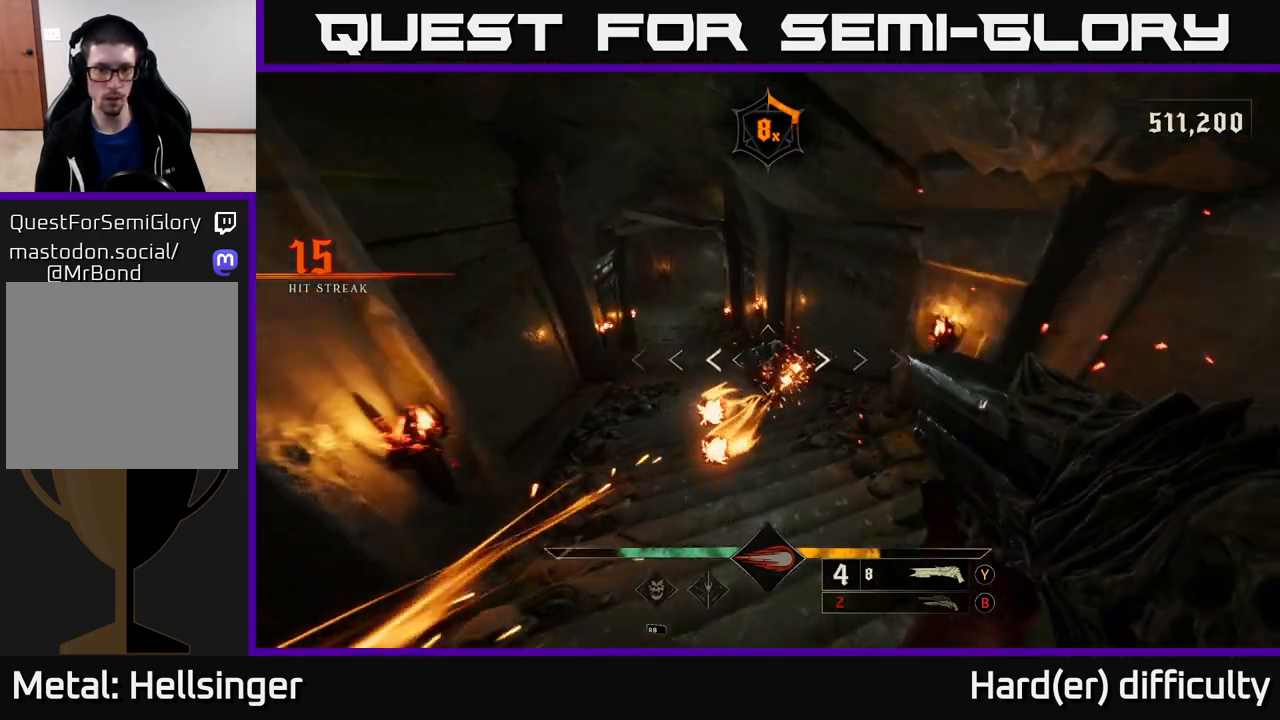
Gameplay with a controller (Xbox layout); each line is a JSON object with the inputs held at the frame after it. "events" lists button and stick changes between this image and that frame as [ms after this image, input, new state], when the widget could be followed in between.
{"buttons": [], "left_stick": "right", "right_stick": "center", "events": [[17, "right_stick", "down-right"], [50, "R2", "down"], [100, "right_stick", "center"], [150, "R2", "up"], [317, "right_stick", "up-left"], [467, "right_stick", "center"]]}
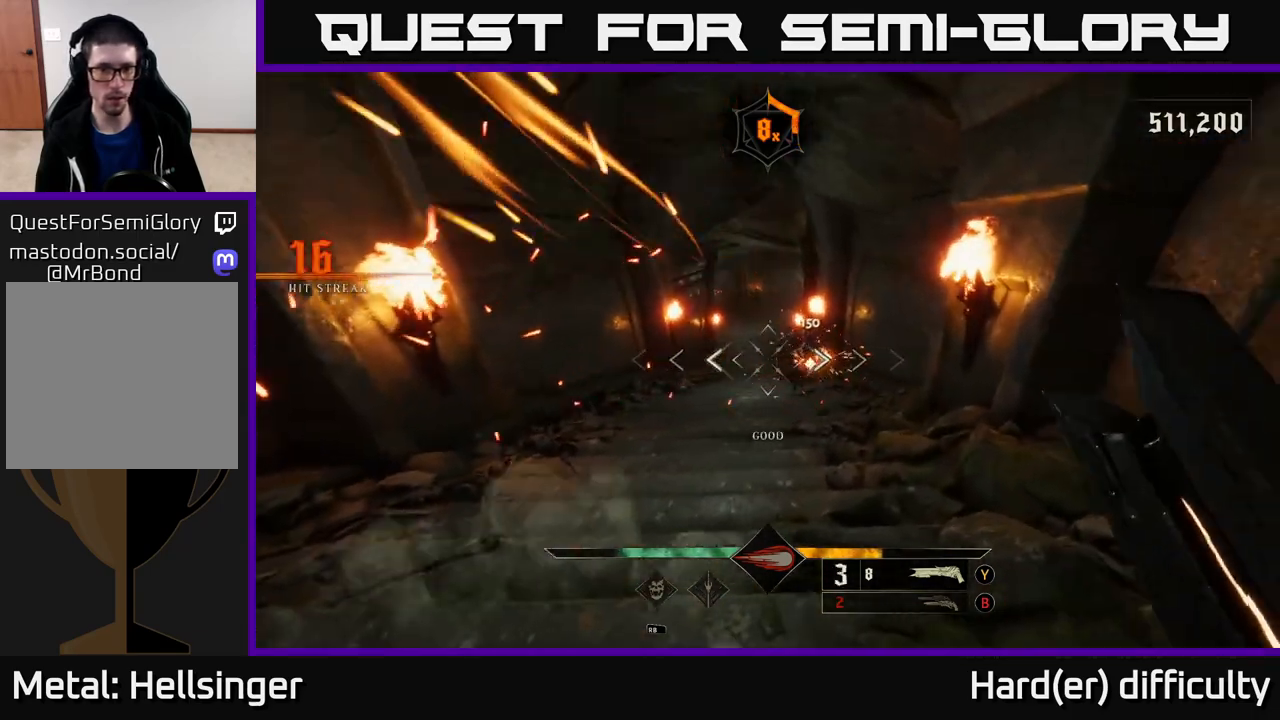
{"buttons": ["L2", "R2"], "left_stick": "left", "right_stick": "center", "events": [[467, "R2", "down"], [483, "L2", "down"], [500, "left_stick", "left"]]}
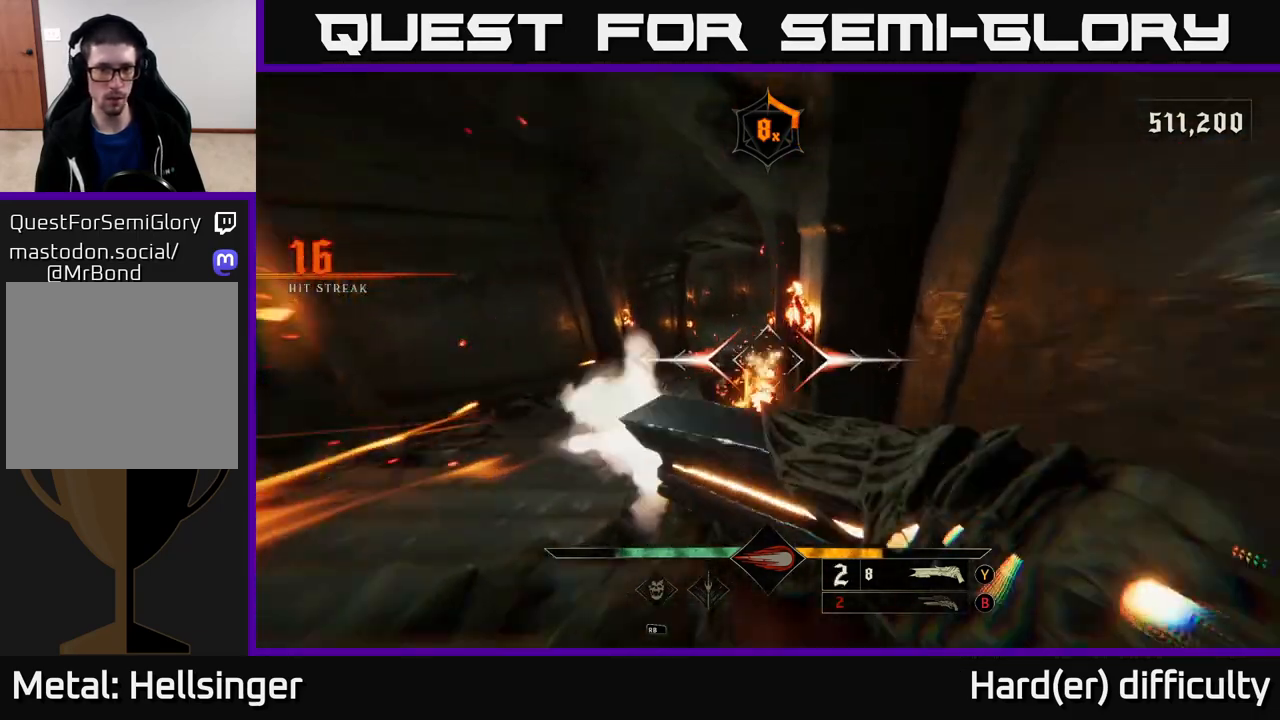
{"buttons": [], "left_stick": "left", "right_stick": "center", "events": [[67, "R2", "up"], [83, "right_stick", "right"], [100, "L2", "up"], [200, "right_stick", "center"]]}
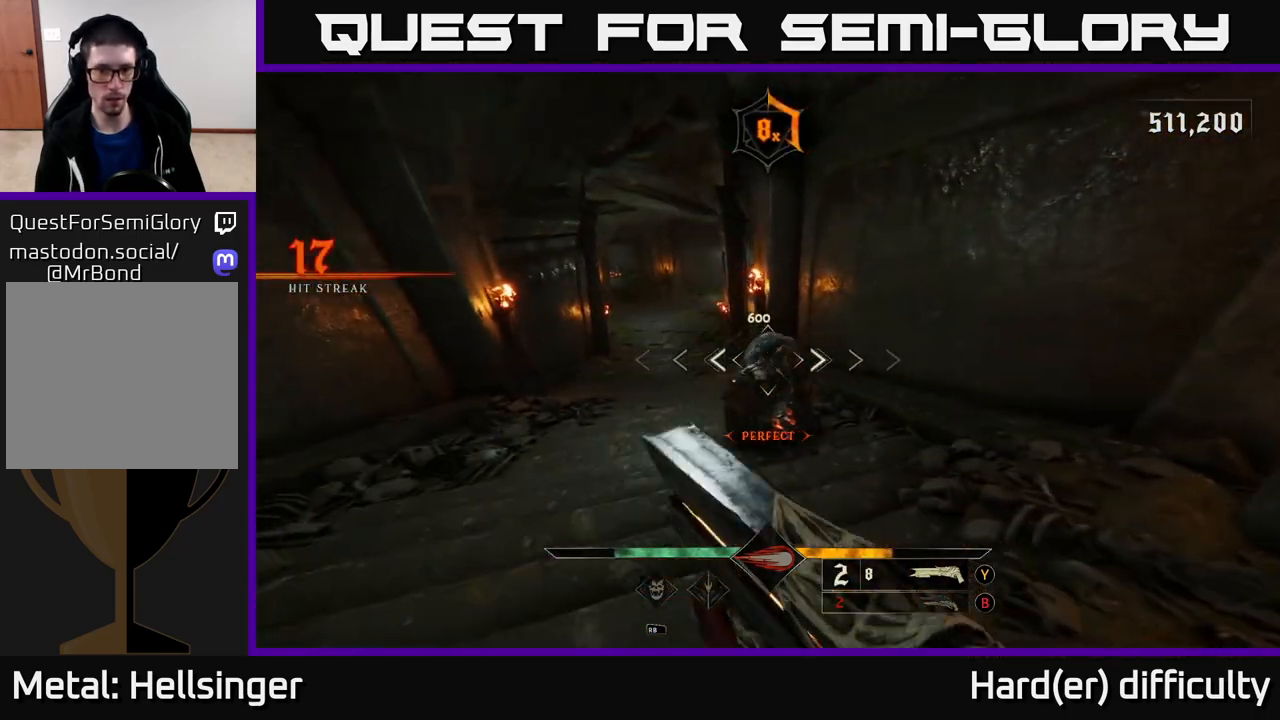
{"buttons": ["R2"], "left_stick": "right", "right_stick": "down-left", "events": [[133, "left_stick", "down"], [183, "left_stick", "down-right"], [283, "left_stick", "right"], [450, "R2", "down"], [483, "right_stick", "down-left"]]}
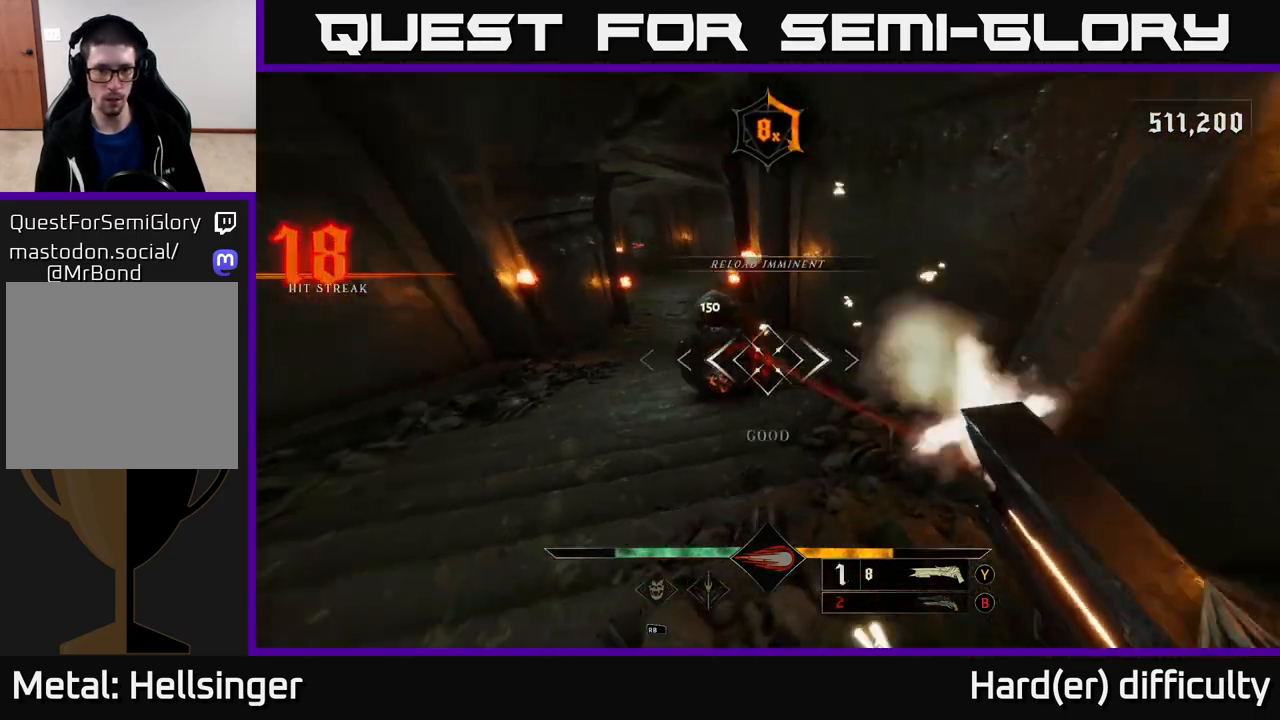
{"buttons": [], "left_stick": "down-left", "right_stick": "center", "events": [[17, "R2", "up"], [117, "right_stick", "center"], [150, "left_stick", "up-right"], [333, "left_stick", "down-left"]]}
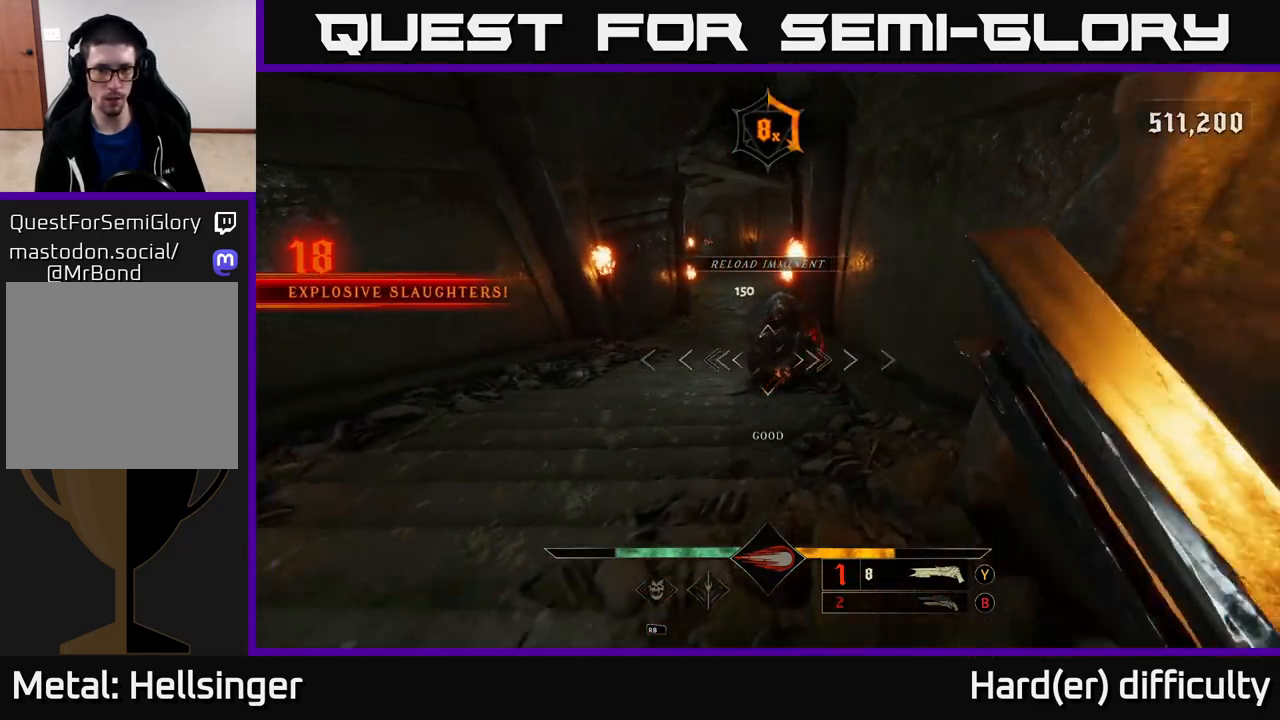
{"buttons": [], "left_stick": "down", "right_stick": "center", "events": [[33, "left_stick", "down"], [317, "X", "down"], [383, "X", "up"]]}
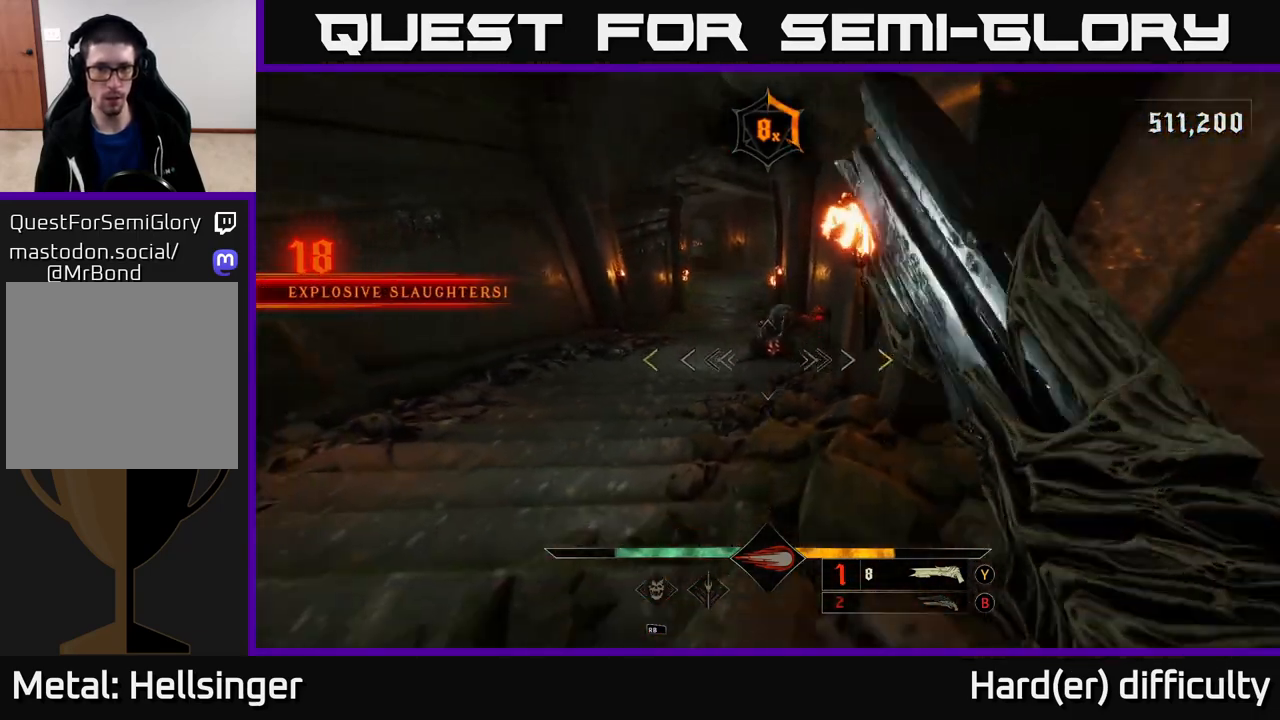
{"buttons": [], "left_stick": "center", "right_stick": "center", "events": [[67, "right_stick", "up"], [250, "right_stick", "center"], [483, "left_stick", "center"]]}
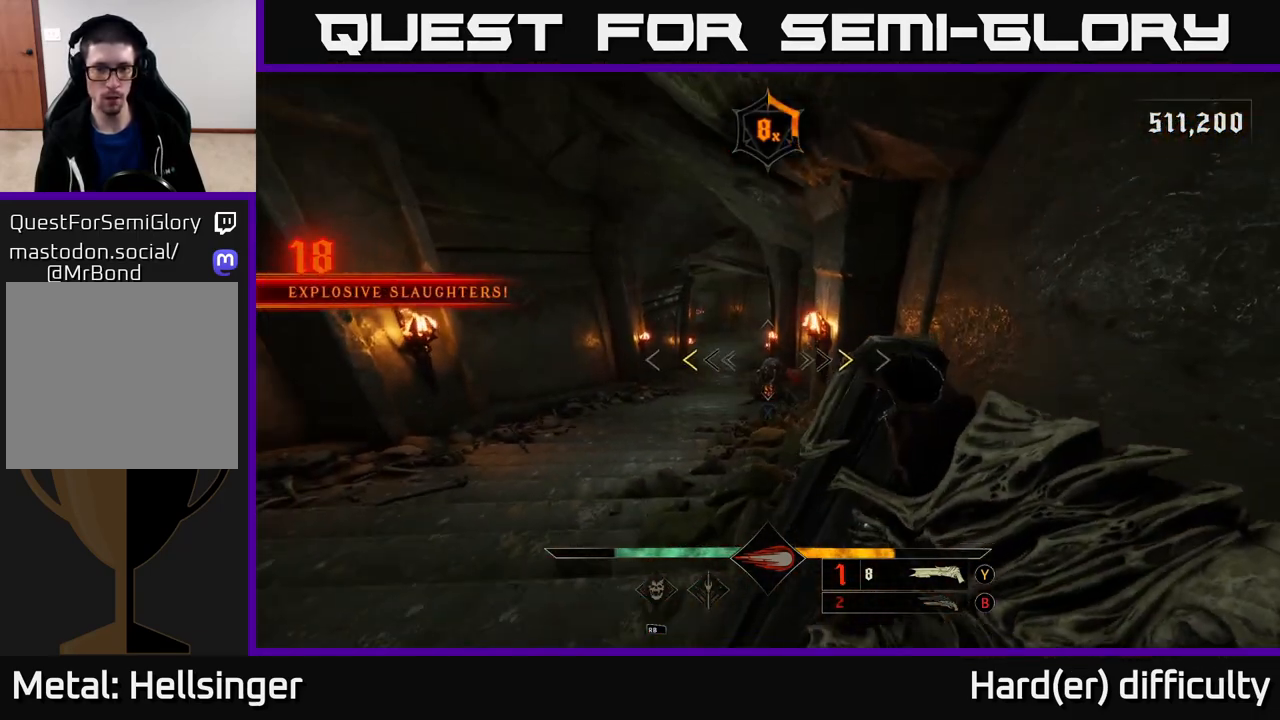
{"buttons": [], "left_stick": "left", "right_stick": "center", "events": [[167, "left_stick", "left"], [317, "X", "down"], [383, "X", "up"]]}
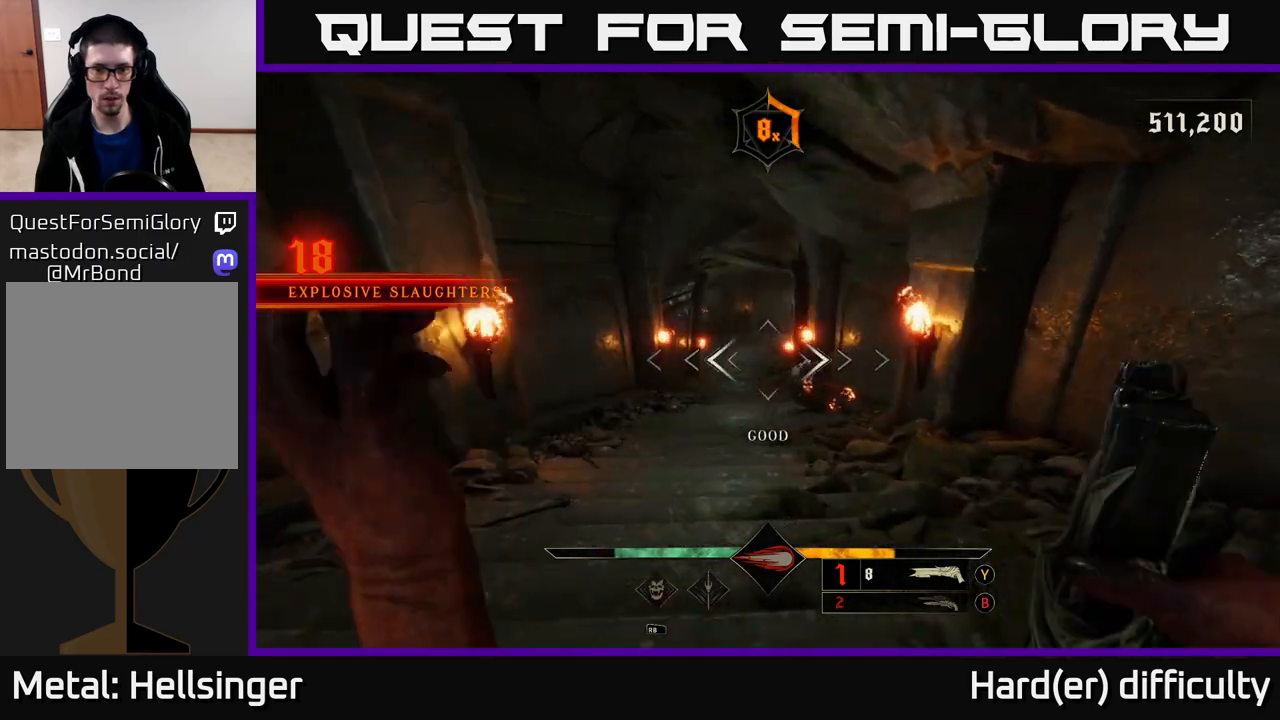
{"buttons": [], "left_stick": "left", "right_stick": "center", "events": [[150, "right_stick", "down-right"], [233, "R2", "down"], [300, "R2", "up"], [300, "right_stick", "center"]]}
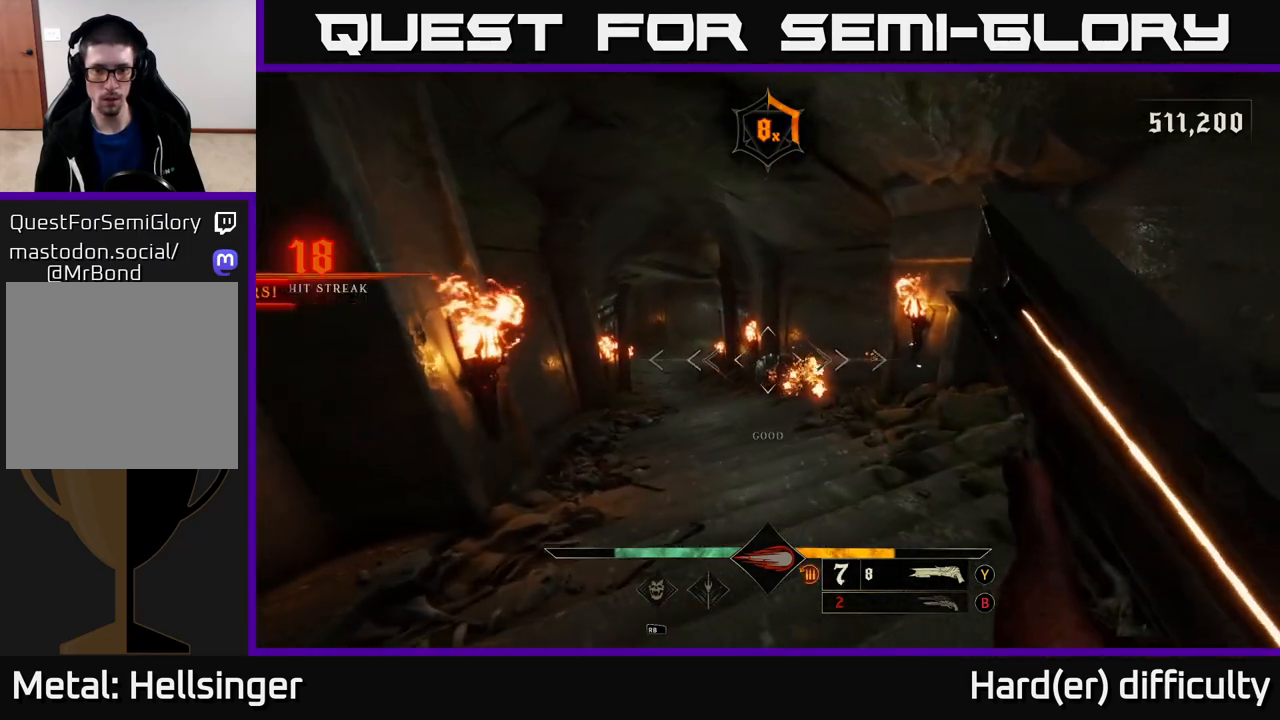
{"buttons": [], "left_stick": "up-left", "right_stick": "center", "events": [[267, "left_stick", "up-left"]]}
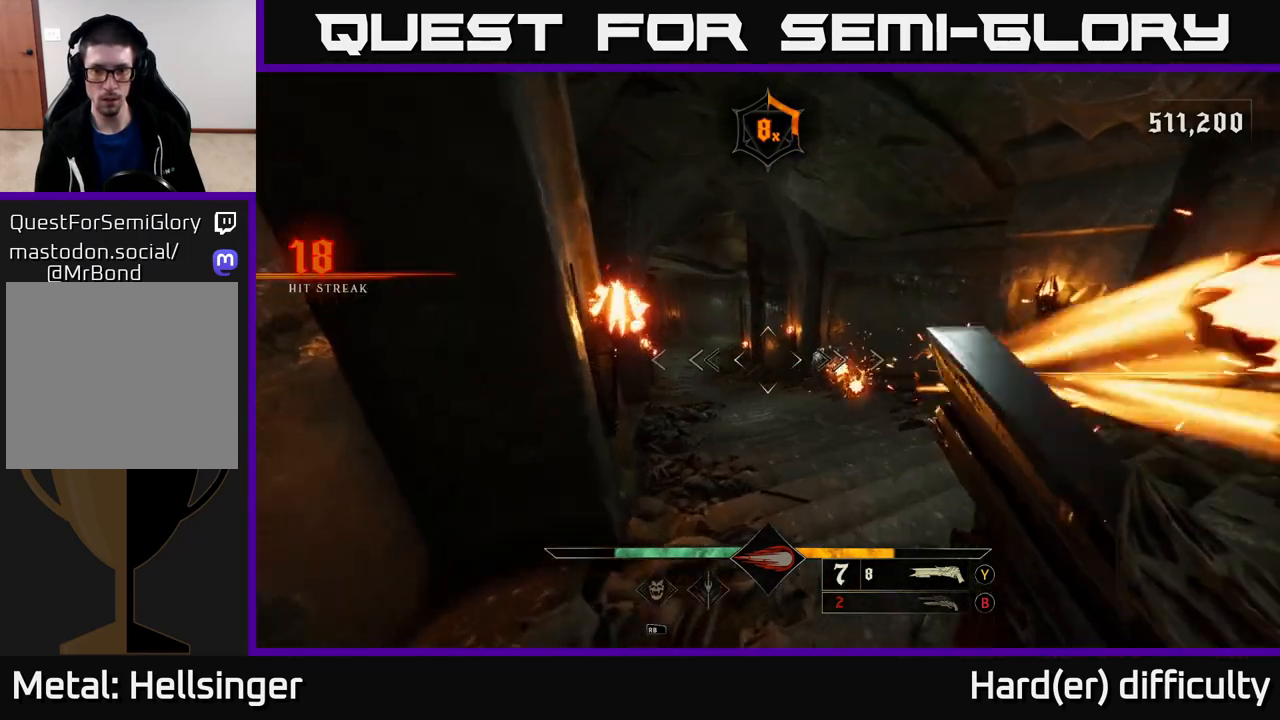
{"buttons": [], "left_stick": "right", "right_stick": "center", "events": [[33, "left_stick", "right"], [150, "L2", "down"], [250, "R2", "down"], [267, "right_stick", "left"], [300, "L2", "up"], [333, "R2", "up"], [333, "right_stick", "center"]]}
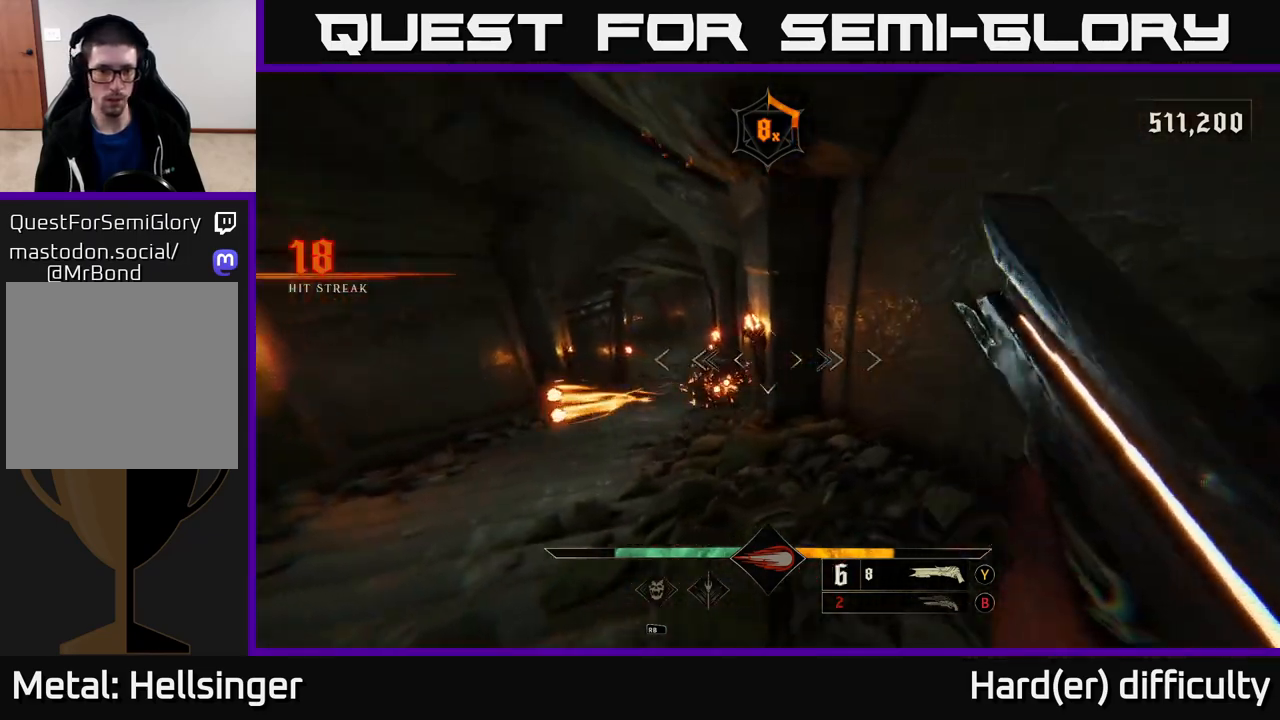
{"buttons": [], "left_stick": "left", "right_stick": "down", "events": [[17, "left_stick", "up-right"], [50, "right_stick", "left"], [183, "right_stick", "center"], [283, "A", "down"], [350, "left_stick", "left"], [367, "A", "up"], [500, "right_stick", "down"]]}
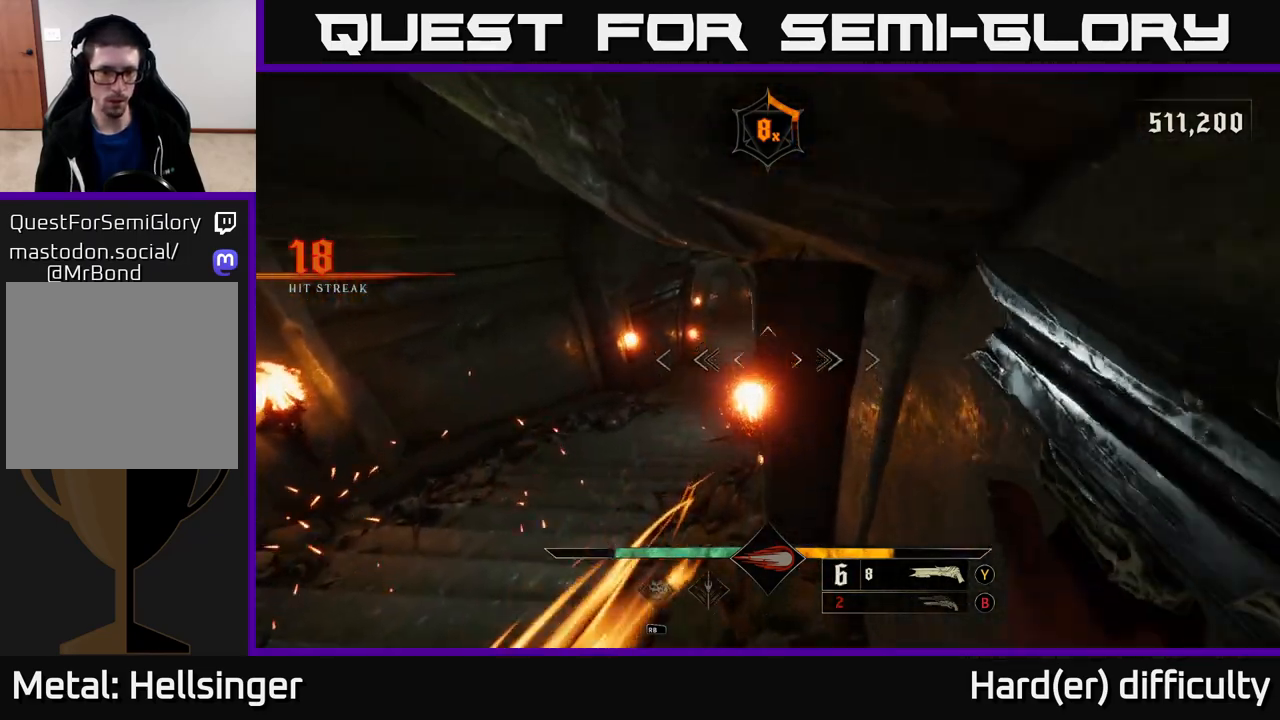
{"buttons": [], "left_stick": "up", "right_stick": "center", "events": [[133, "L2", "down"], [167, "R2", "down"], [183, "right_stick", "up"], [250, "L2", "up"], [250, "R2", "up"], [250, "right_stick", "center"], [300, "right_stick", "right"], [400, "left_stick", "center"], [500, "left_stick", "up"], [500, "right_stick", "center"]]}
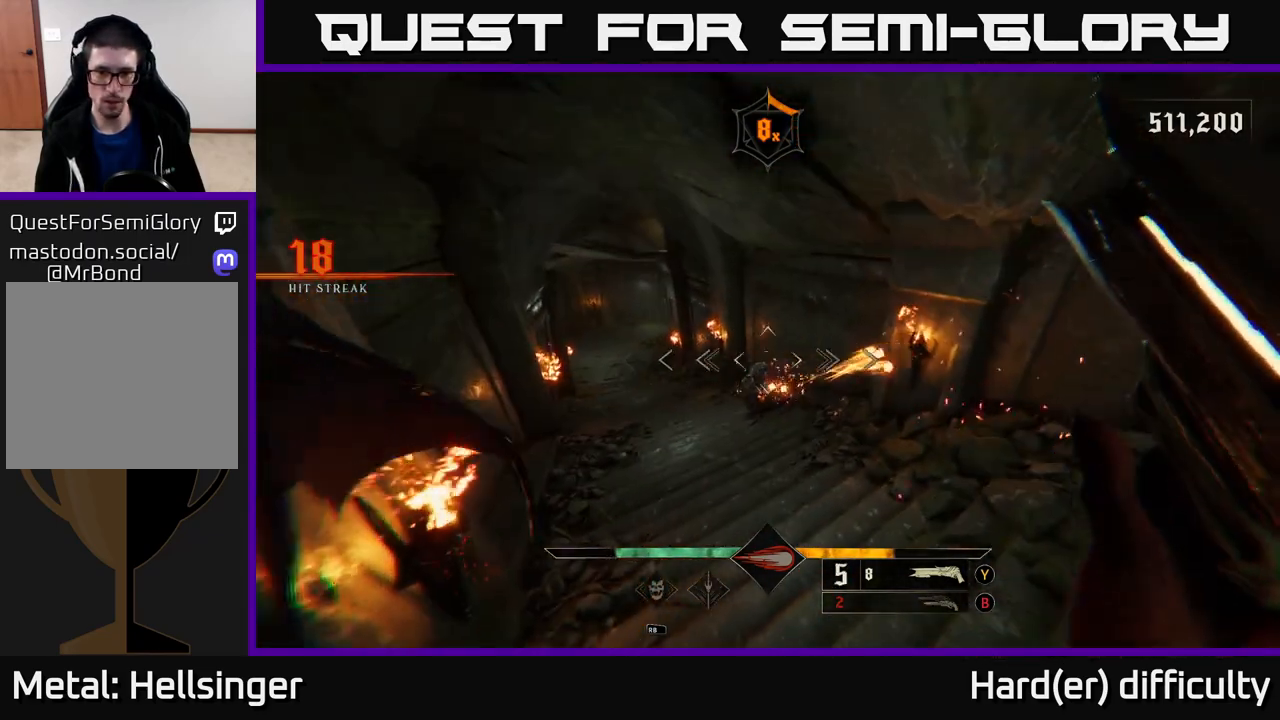
{"buttons": [], "left_stick": "up-right", "right_stick": "center", "events": [[183, "right_stick", "up"], [267, "right_stick", "center"], [333, "left_stick", "up-right"]]}
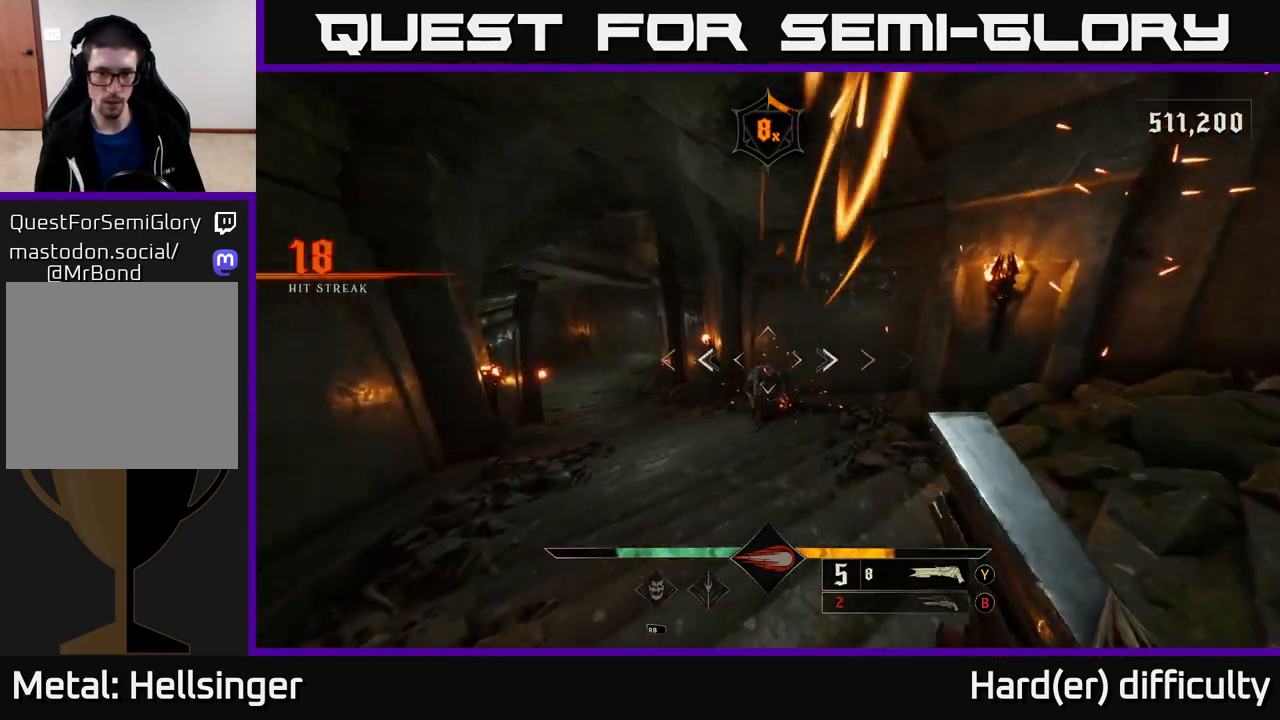
{"buttons": [], "left_stick": "up-left", "right_stick": "center", "events": [[50, "left_stick", "right"], [50, "right_stick", "right"], [100, "L2", "down"], [117, "R2", "down"], [133, "right_stick", "down-left"], [217, "L2", "up"], [217, "R2", "up"], [250, "right_stick", "center"], [400, "left_stick", "up-left"]]}
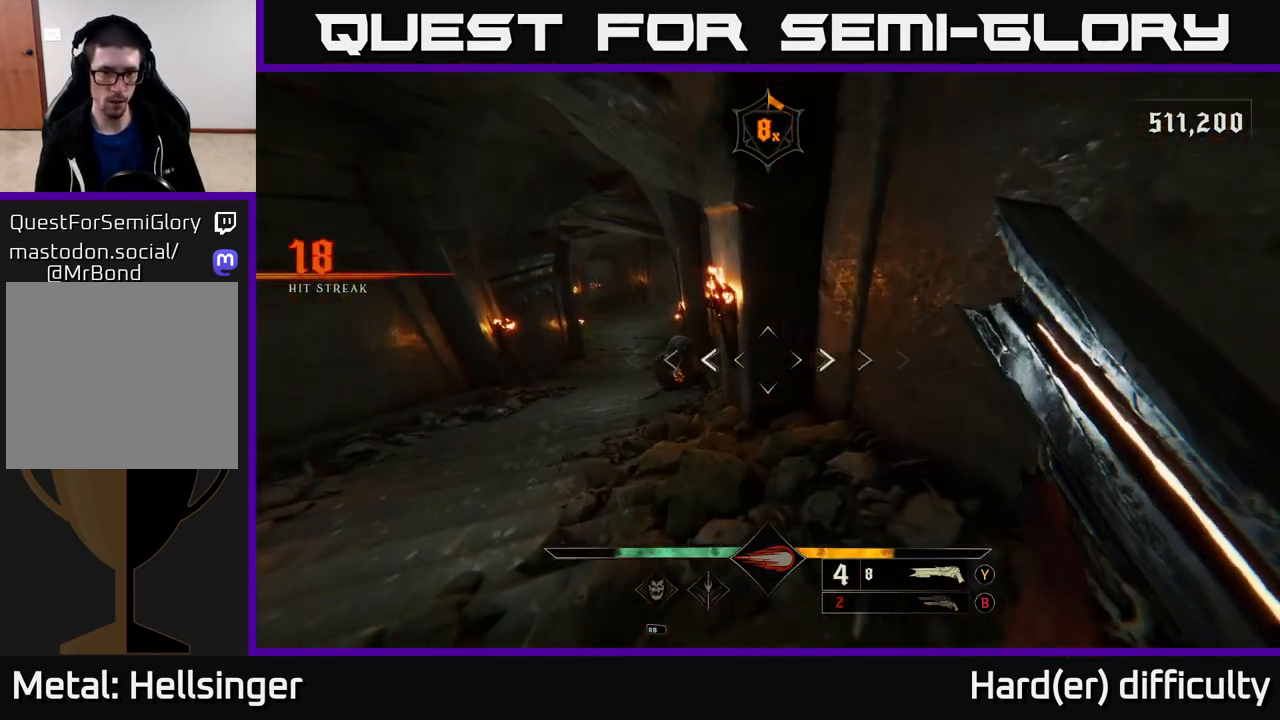
{"buttons": [], "left_stick": "up", "right_stick": "center", "events": [[400, "left_stick", "up"]]}
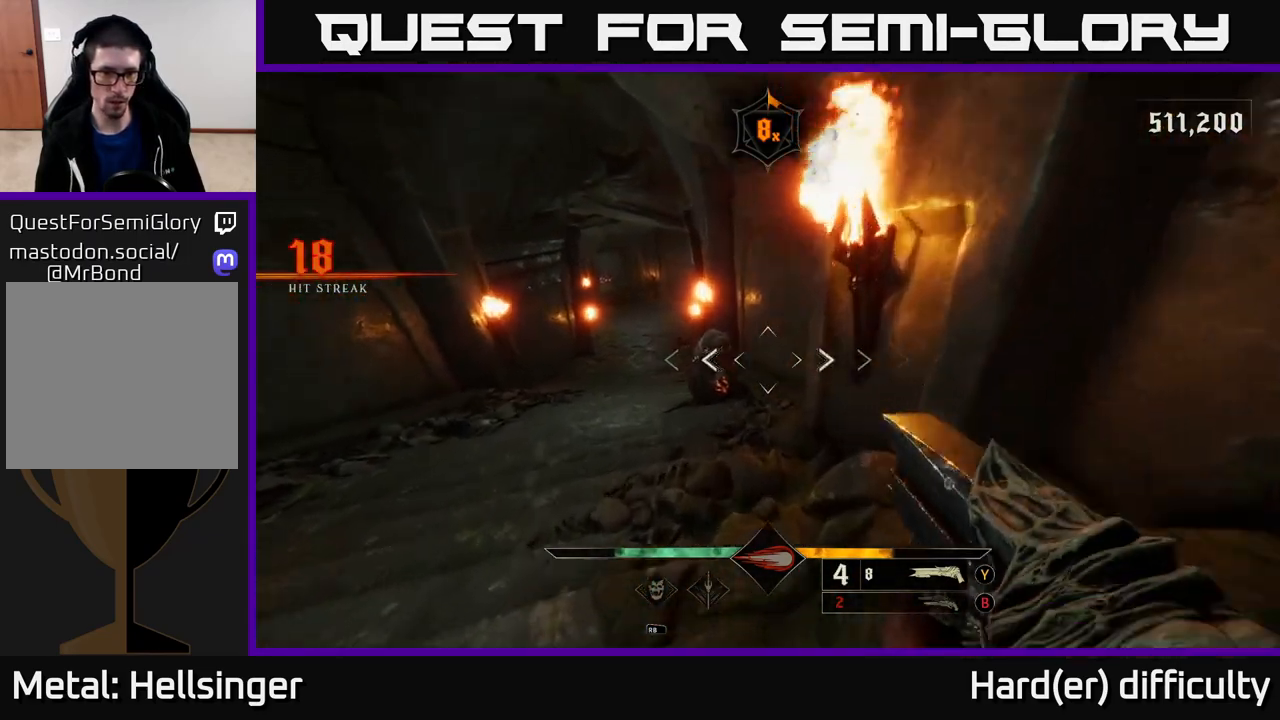
{"buttons": [], "left_stick": "up-left", "right_stick": "up", "events": [[17, "right_stick", "left"], [50, "R2", "down"], [67, "right_stick", "center"], [100, "left_stick", "up-right"], [133, "R2", "up"], [200, "left_stick", "up"], [350, "left_stick", "up-left"], [500, "right_stick", "up"]]}
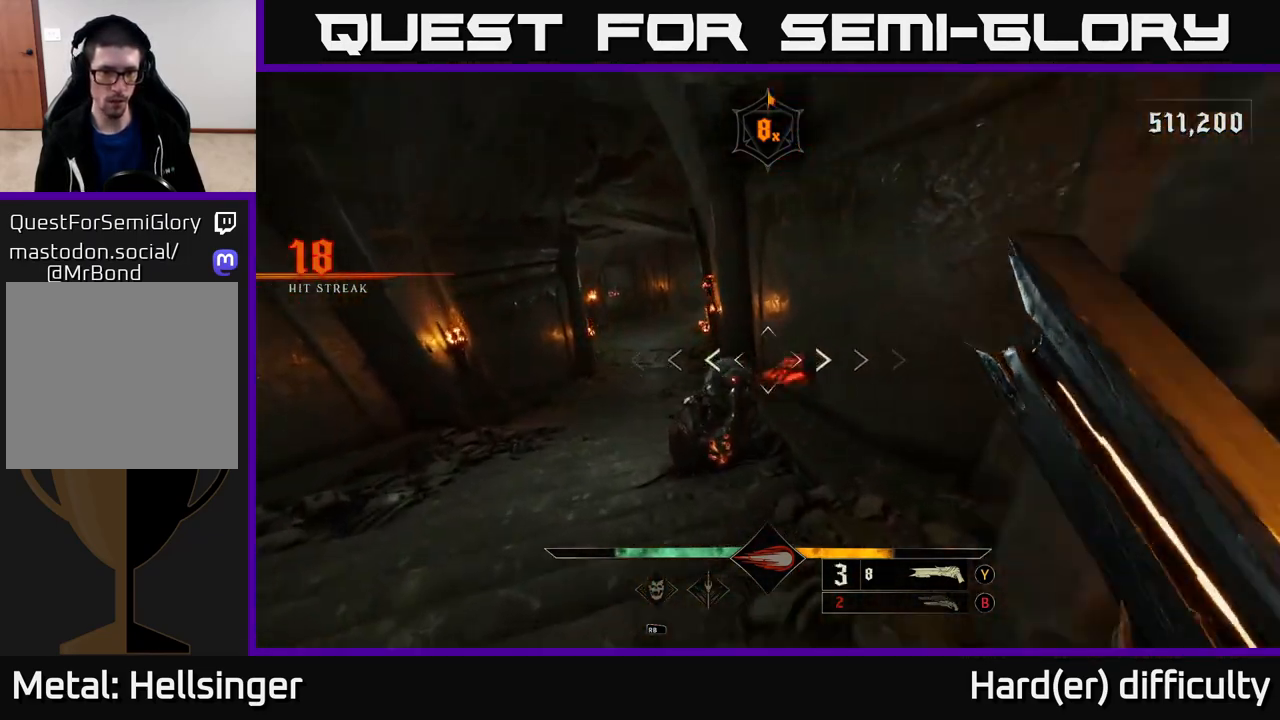
{"buttons": ["R2"], "left_stick": "down", "right_stick": "down-left", "events": [[100, "left_stick", "up"], [117, "right_stick", "center"], [367, "right_stick", "down"], [450, "right_stick", "down-left"], [467, "R2", "down"], [500, "left_stick", "down"]]}
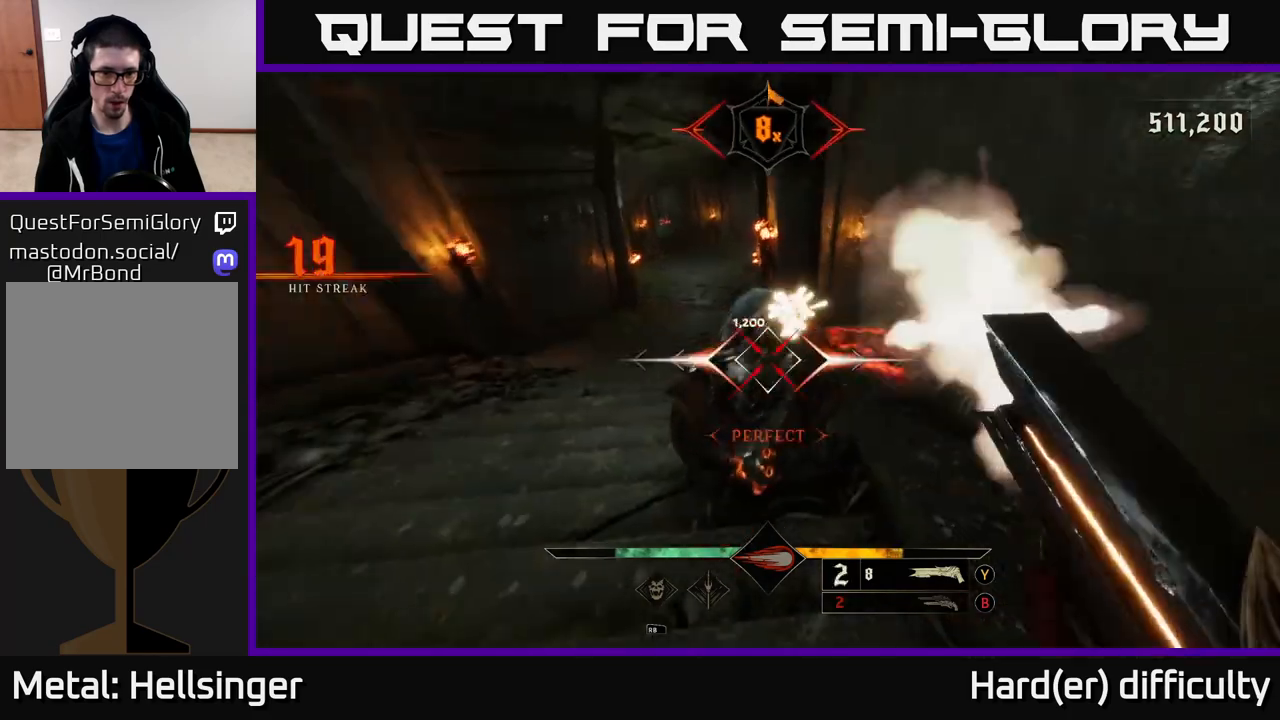
{"buttons": [], "left_stick": "down-left", "right_stick": "center", "events": [[50, "R2", "up"], [50, "right_stick", "center"], [267, "left_stick", "down-left"], [267, "right_stick", "right"], [400, "right_stick", "center"]]}
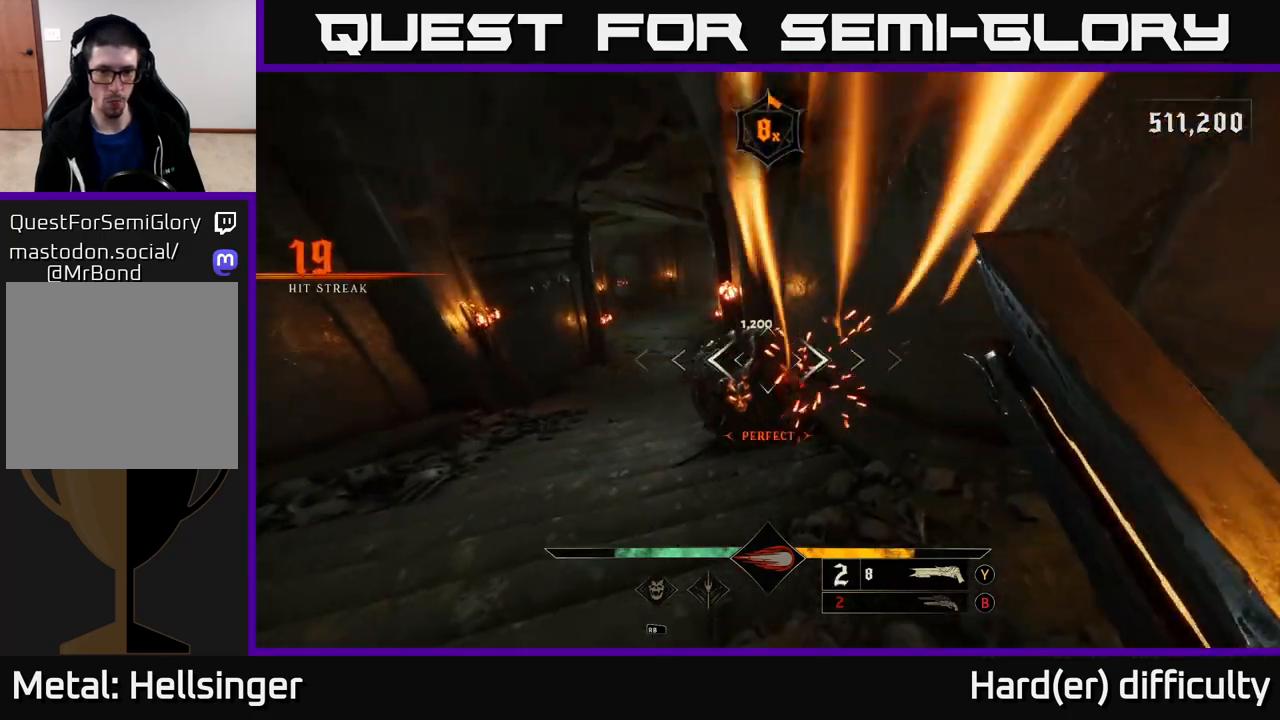
{"buttons": ["A"], "left_stick": "up", "right_stick": "center", "events": [[17, "L2", "down"], [50, "left_stick", "left"], [133, "L2", "up"], [167, "right_stick", "right"], [200, "left_stick", "down-left"], [367, "left_stick", "up-left"], [367, "right_stick", "center"], [450, "A", "down"], [467, "left_stick", "up"]]}
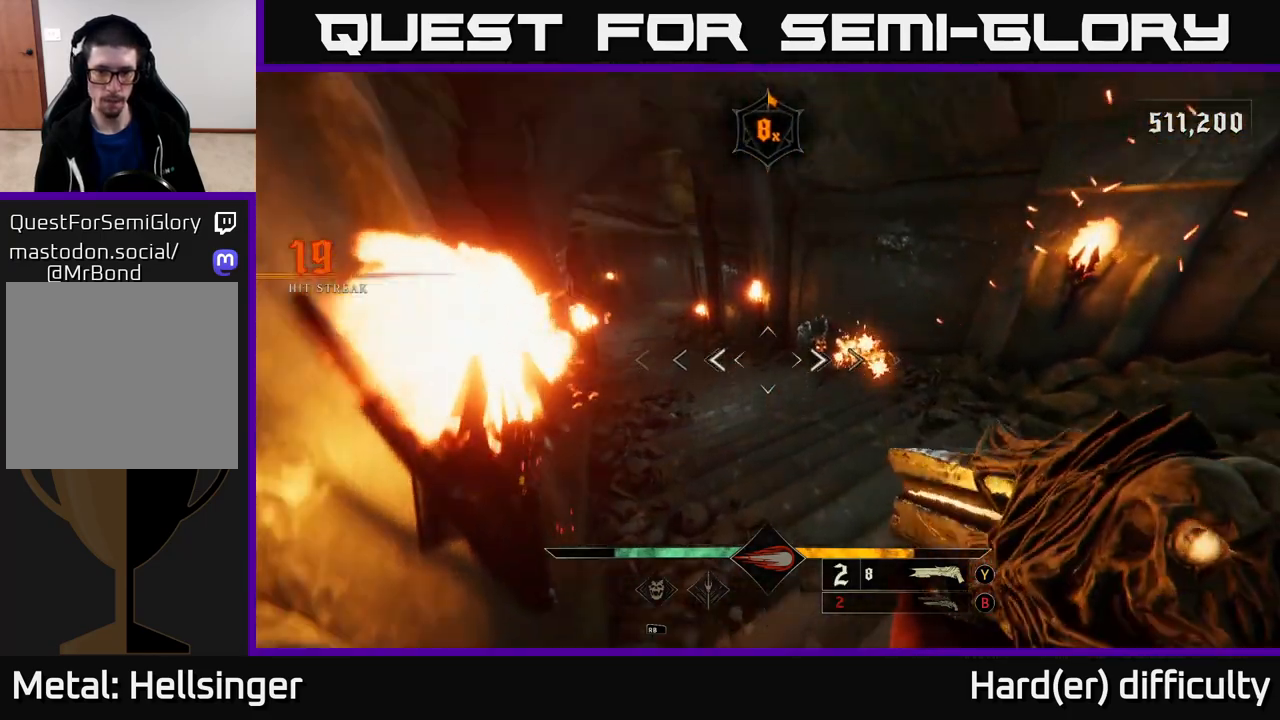
{"buttons": [], "left_stick": "right", "right_stick": "center", "events": [[33, "A", "up"], [50, "left_stick", "up-right"], [250, "left_stick", "right"], [300, "L2", "down"], [350, "right_stick", "down"], [383, "R2", "down"], [417, "L2", "up"], [483, "right_stick", "center"], [500, "R2", "up"]]}
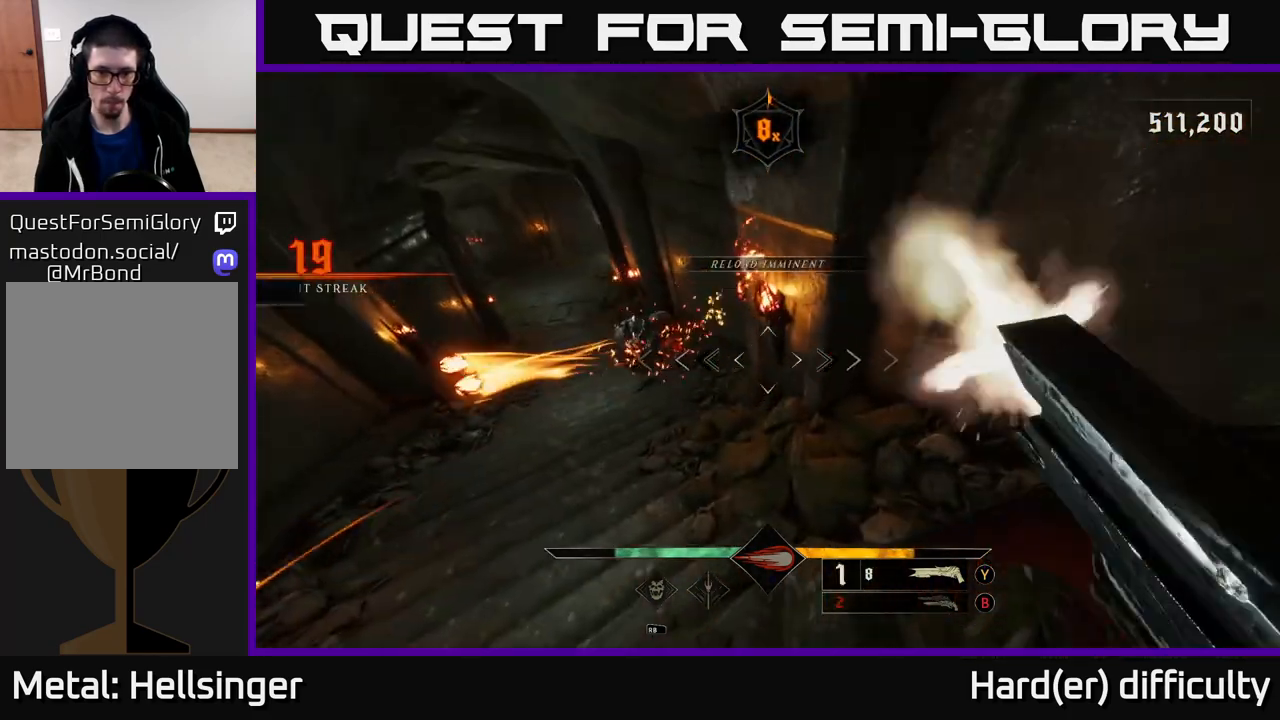
{"buttons": [], "left_stick": "down", "right_stick": "center", "events": [[117, "left_stick", "left"], [133, "right_stick", "up-left"], [267, "left_stick", "down"], [300, "right_stick", "center"]]}
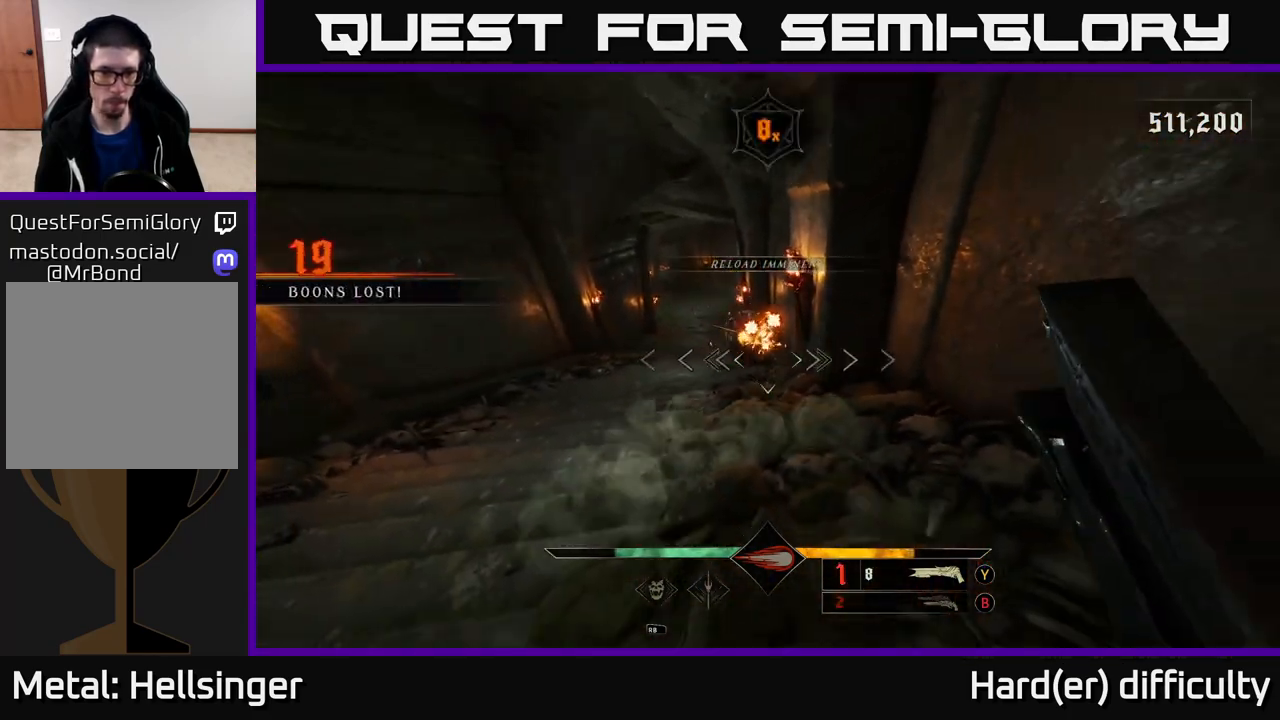
{"buttons": [], "left_stick": "left", "right_stick": "center", "events": [[83, "left_stick", "left"], [300, "right_stick", "right"], [450, "right_stick", "center"]]}
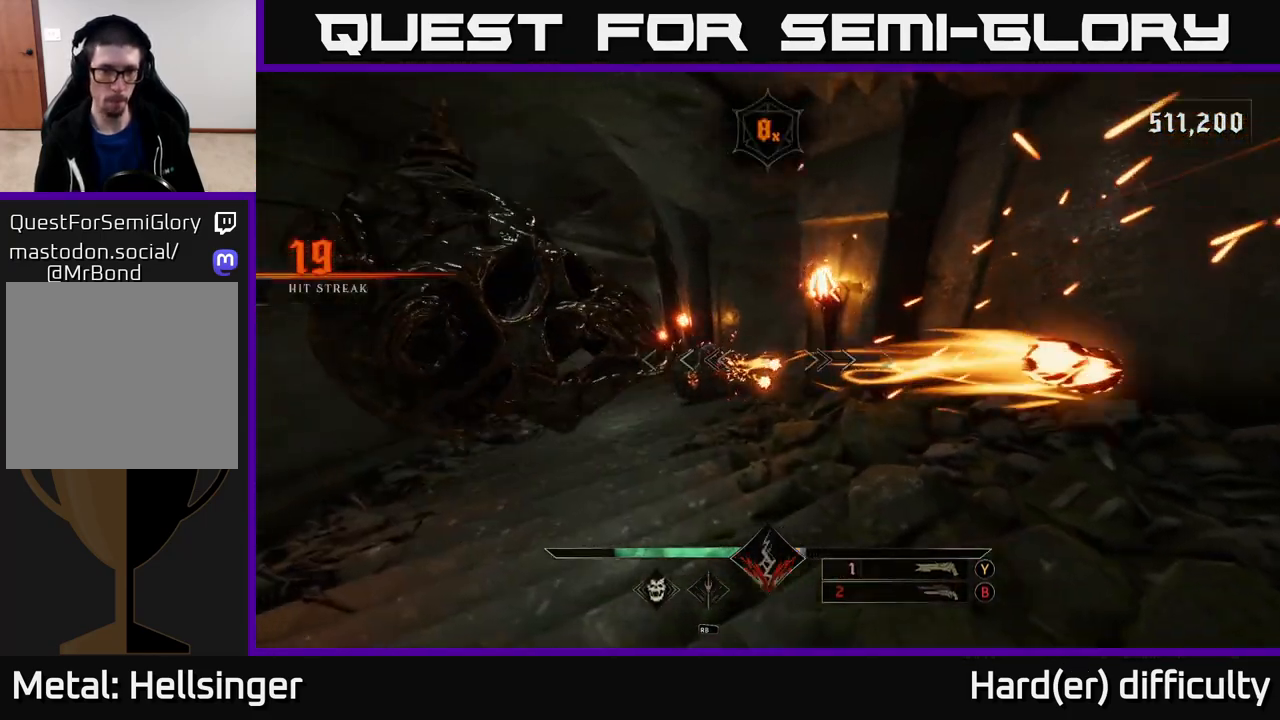
{"buttons": ["L2"], "left_stick": "right", "right_stick": "center", "events": [[100, "right_stick", "left"], [333, "left_stick", "right"], [400, "L2", "down"], [417, "right_stick", "center"]]}
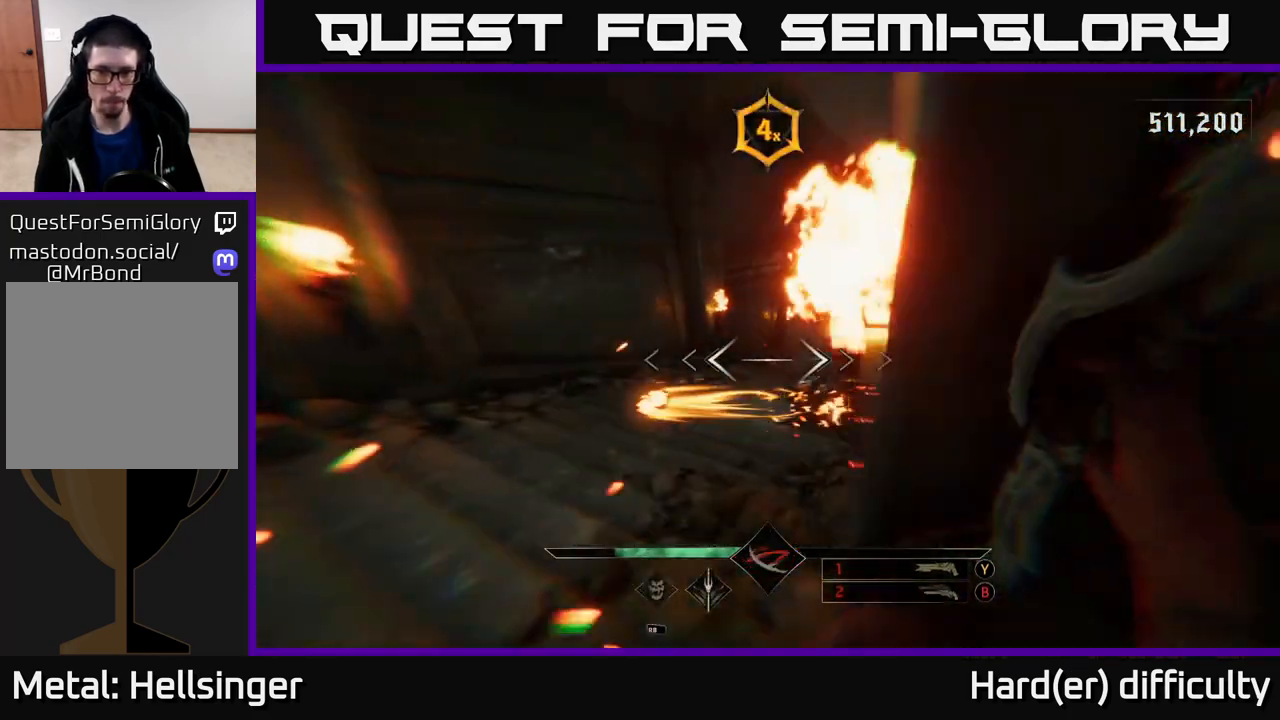
{"buttons": [], "left_stick": "left", "right_stick": "right", "events": [[67, "L2", "up"], [233, "R2", "down"], [267, "left_stick", "up"], [350, "R2", "up"], [350, "left_stick", "left"], [400, "right_stick", "right"]]}
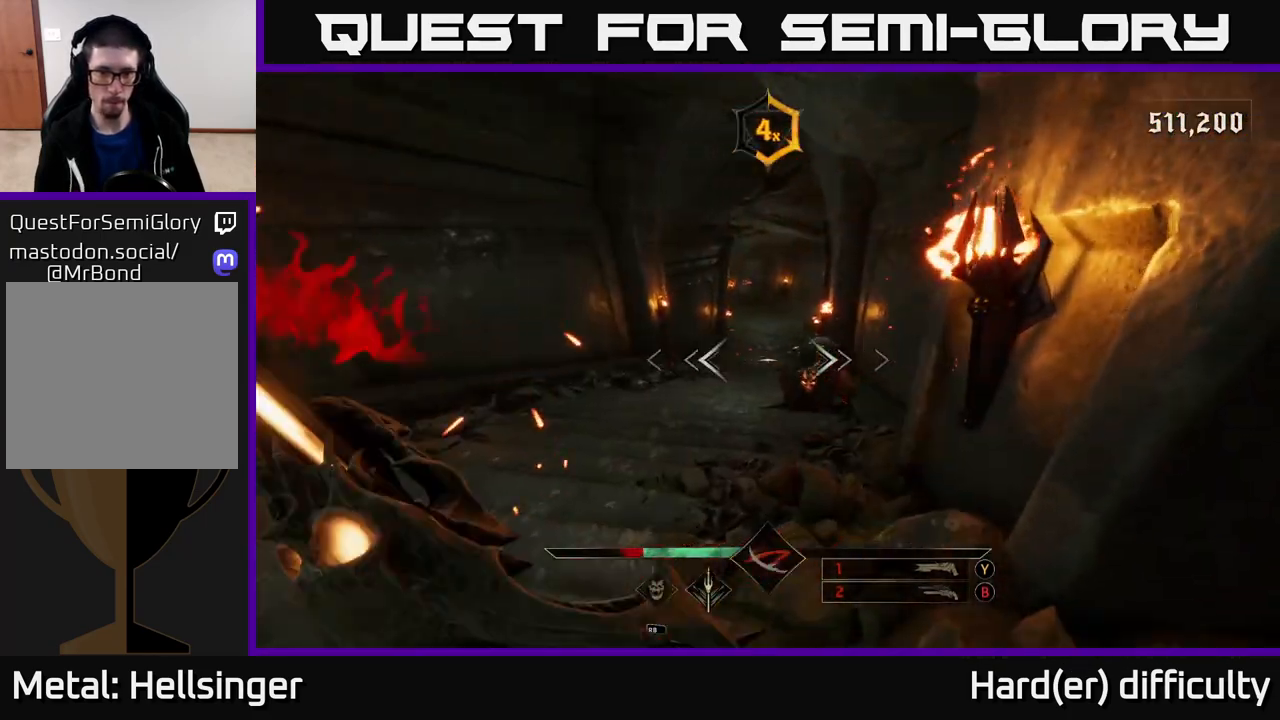
{"buttons": [], "left_stick": "up", "right_stick": "center", "events": [[33, "L2", "down"], [167, "L2", "up"], [217, "R2", "down"], [267, "left_stick", "up-left"], [317, "R2", "up"], [383, "left_stick", "up"], [500, "right_stick", "center"]]}
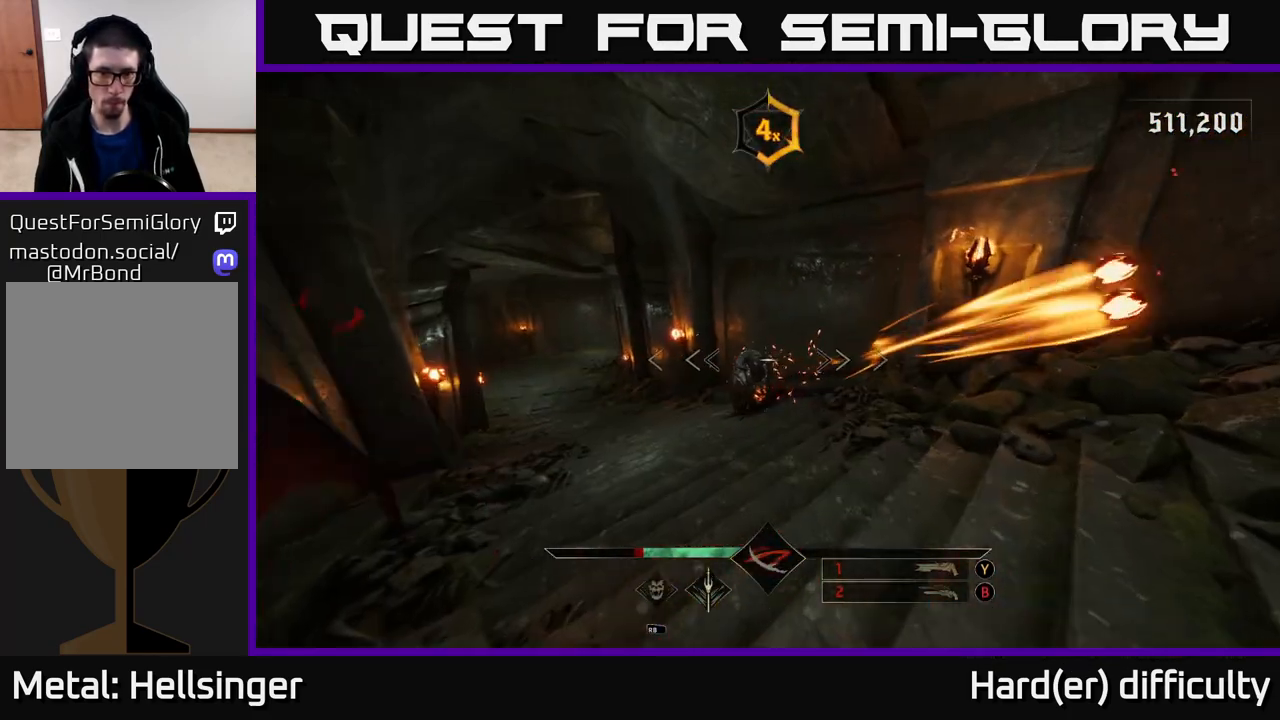
{"buttons": [], "left_stick": "up-right", "right_stick": "center", "events": [[167, "right_stick", "left"], [183, "R2", "down"], [250, "left_stick", "up-right"], [283, "R2", "up"], [383, "right_stick", "center"]]}
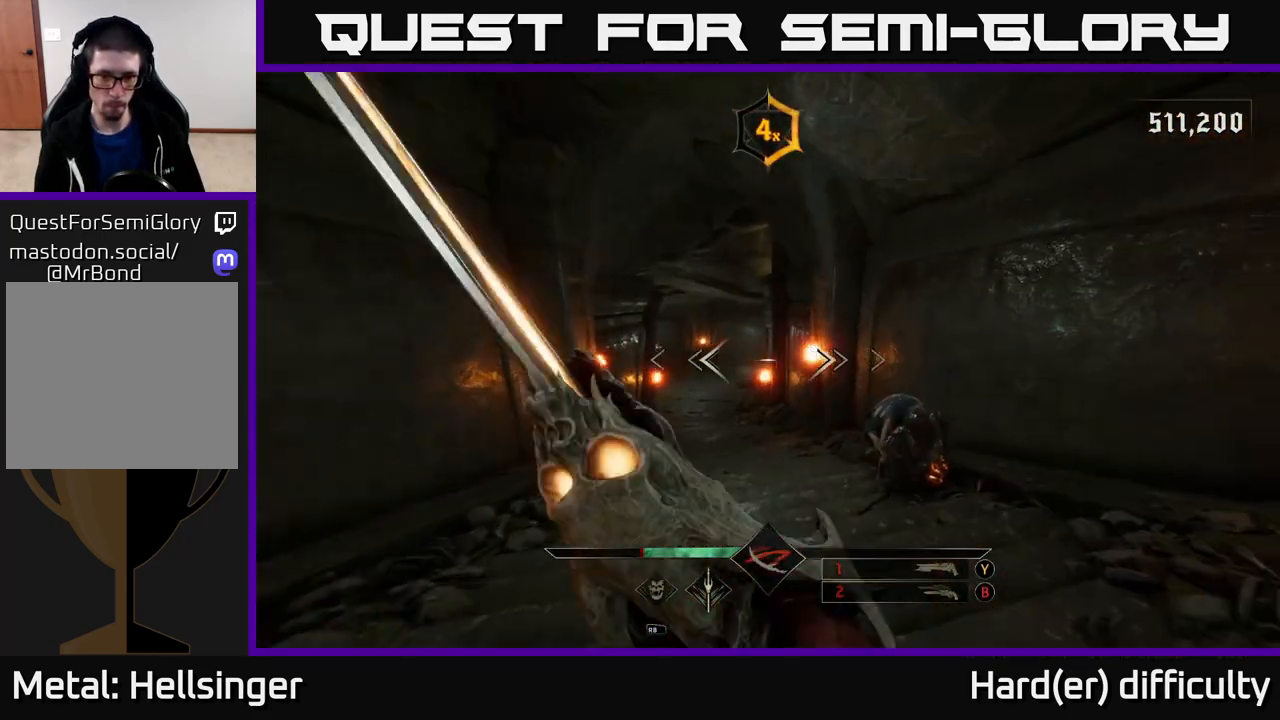
{"buttons": [], "left_stick": "up", "right_stick": "center", "events": [[17, "right_stick", "right"], [133, "R2", "down"], [167, "left_stick", "up"], [217, "R2", "up"], [217, "right_stick", "center"]]}
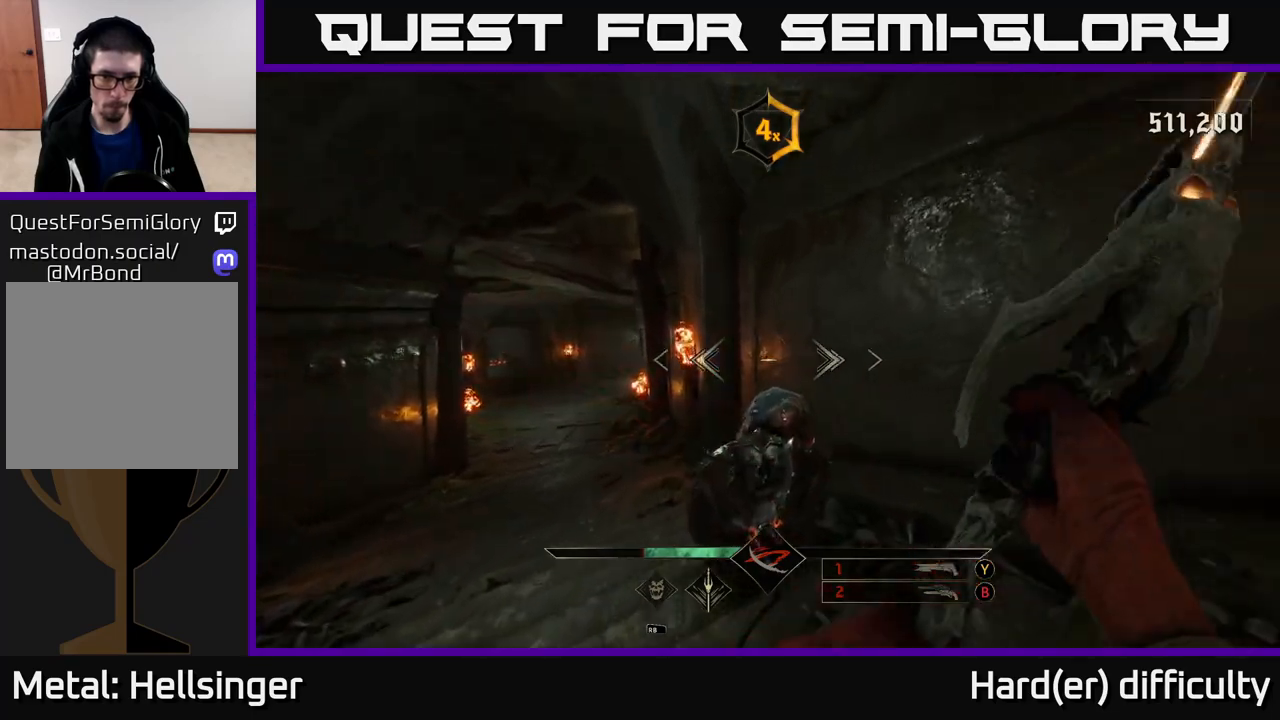
{"buttons": [], "left_stick": "up", "right_stick": "center", "events": [[67, "R2", "down"], [83, "right_stick", "down"], [117, "R2", "up"], [150, "left_stick", "center"], [200, "left_stick", "down-right"], [250, "left_stick", "down"], [283, "right_stick", "center"], [383, "left_stick", "center"], [467, "left_stick", "up"]]}
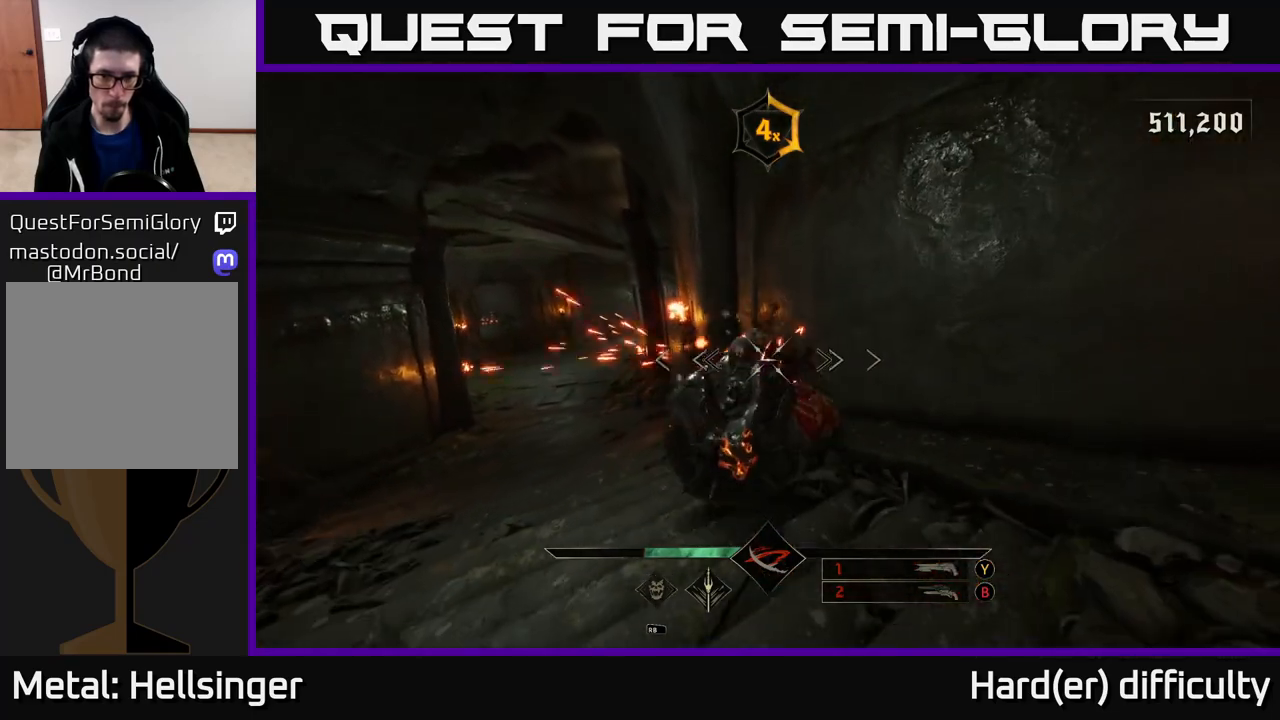
{"buttons": [], "left_stick": "up-left", "right_stick": "center", "events": [[117, "R2", "down"], [183, "R2", "up"], [283, "left_stick", "down"], [317, "right_stick", "down"], [400, "left_stick", "up-left"], [500, "right_stick", "center"]]}
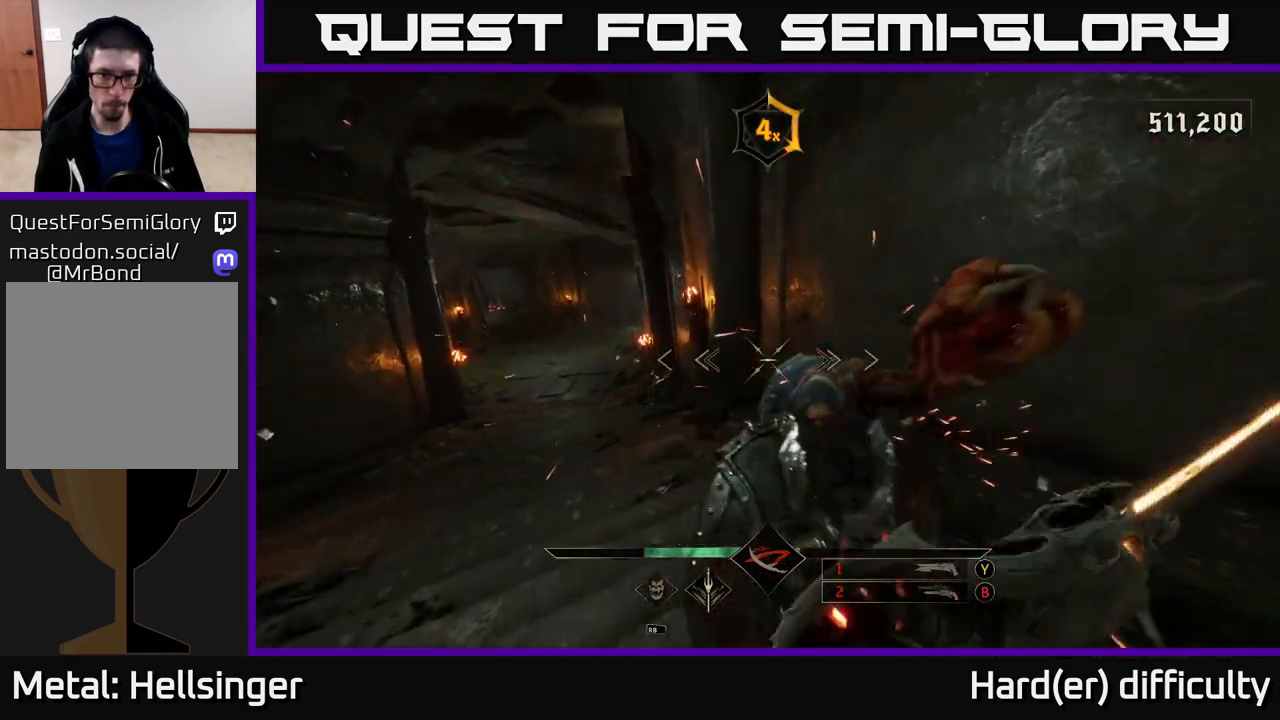
{"buttons": [], "left_stick": "up-left", "right_stick": "right", "events": [[50, "R2", "down"], [67, "left_stick", "center"], [150, "R2", "up"], [150, "left_stick", "down"], [167, "right_stick", "down-right"], [267, "right_stick", "right"], [367, "left_stick", "up-left"]]}